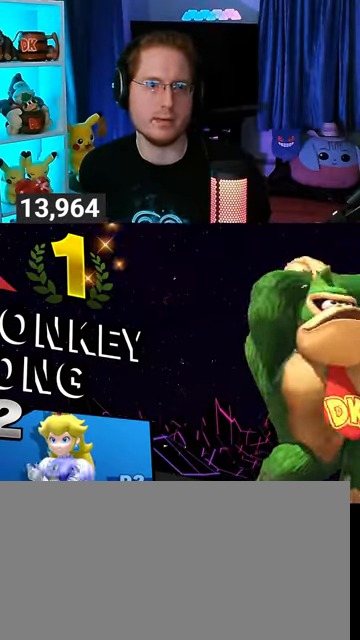
Gameplay with a controller (Nintendo layout); each line is a JSON object with the inputs held at the frame after it. "events" lists button and stick changes between this image and that frame as [ms after this image, input, new state], when the widget could be followed in between. Not read: L3 R3.
{"buttons": [], "left_stick": "center", "right_stick": "center", "events": [[67, "A", "down"], [133, "A", "up"], [233, "A", "down"], [300, "A", "up"], [400, "A", "down"], [467, "A", "up"]]}
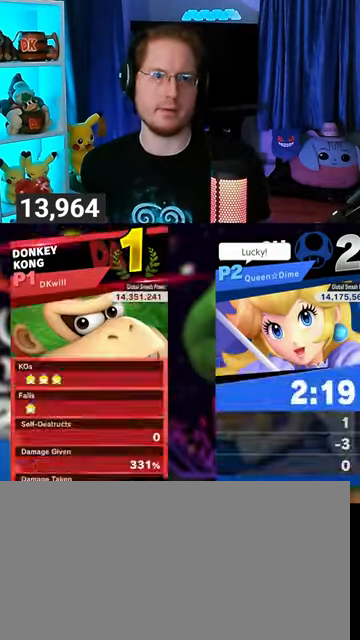
{"buttons": [], "left_stick": "center", "right_stick": "center", "events": [[67, "A", "down"], [100, "A", "up"], [133, "A", "down"], [233, "A", "up"]]}
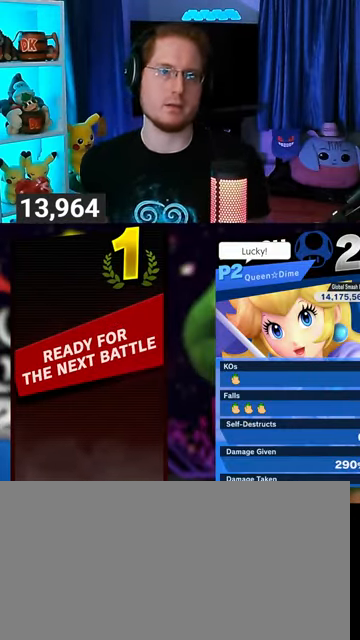
{"buttons": [], "left_stick": "center", "right_stick": "center", "events": [[100, "A", "down"], [167, "A", "up"]]}
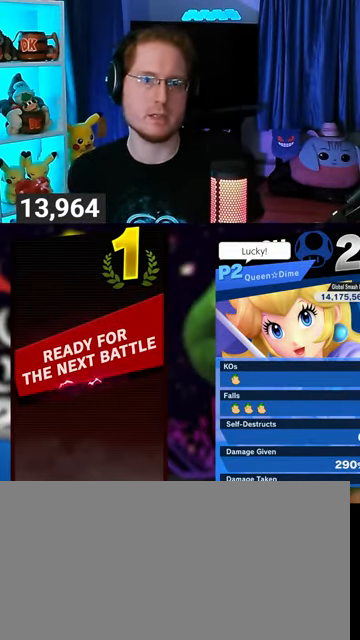
{"buttons": [], "left_stick": "center", "right_stick": "center", "events": []}
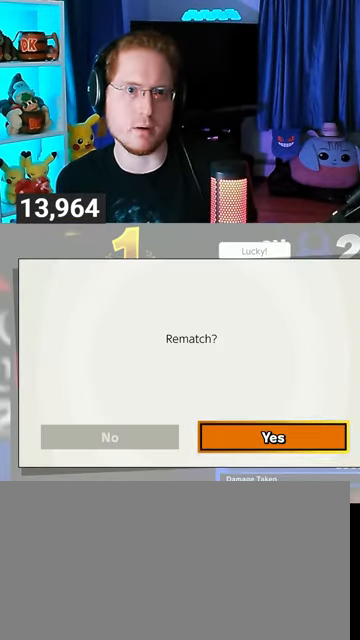
{"buttons": [], "left_stick": "center", "right_stick": "center", "events": []}
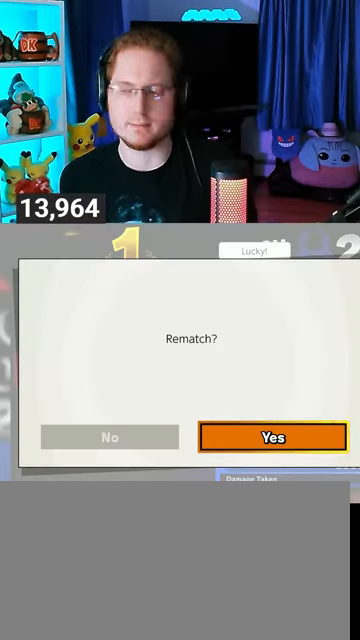
{"buttons": [], "left_stick": "center", "right_stick": "center", "events": []}
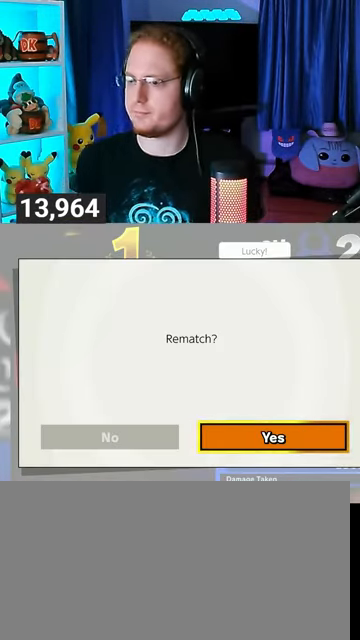
{"buttons": [], "left_stick": "center", "right_stick": "center", "events": [[333, "A", "down"], [400, "A", "up"]]}